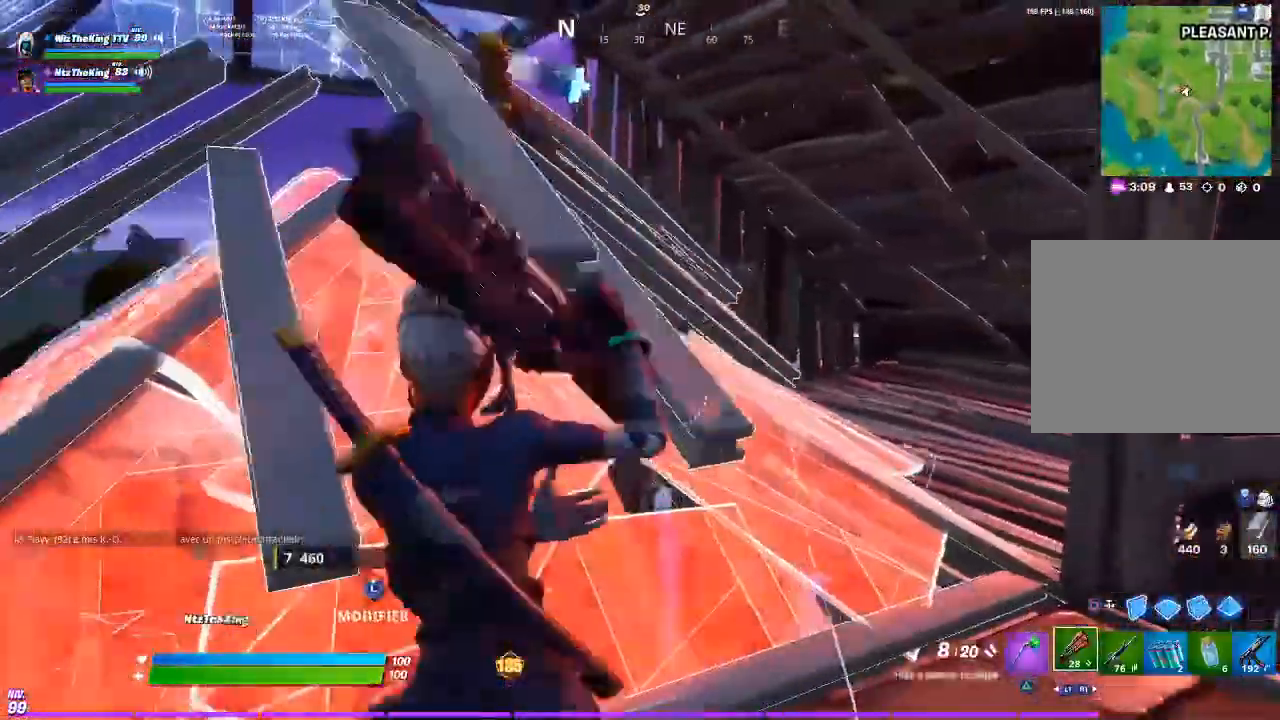
Gameplay with a controller (PlayStation layout); each line is a JSON object with the inputs held at the frame after it. "events" lists button and stick changes between this image and that frame as [ms after this image, input, new state], when the widget could be followed in between.
{"buttons": [], "left_stick": "left", "right_stick": "left", "events": [[84, "CROSS", "down"], [101, "left_stick", "left"], [201, "CROSS", "up"], [234, "right_stick", "left"], [351, "R2", "down"], [351, "right_stick", "center"], [418, "right_stick", "left"], [451, "R2", "up"]]}
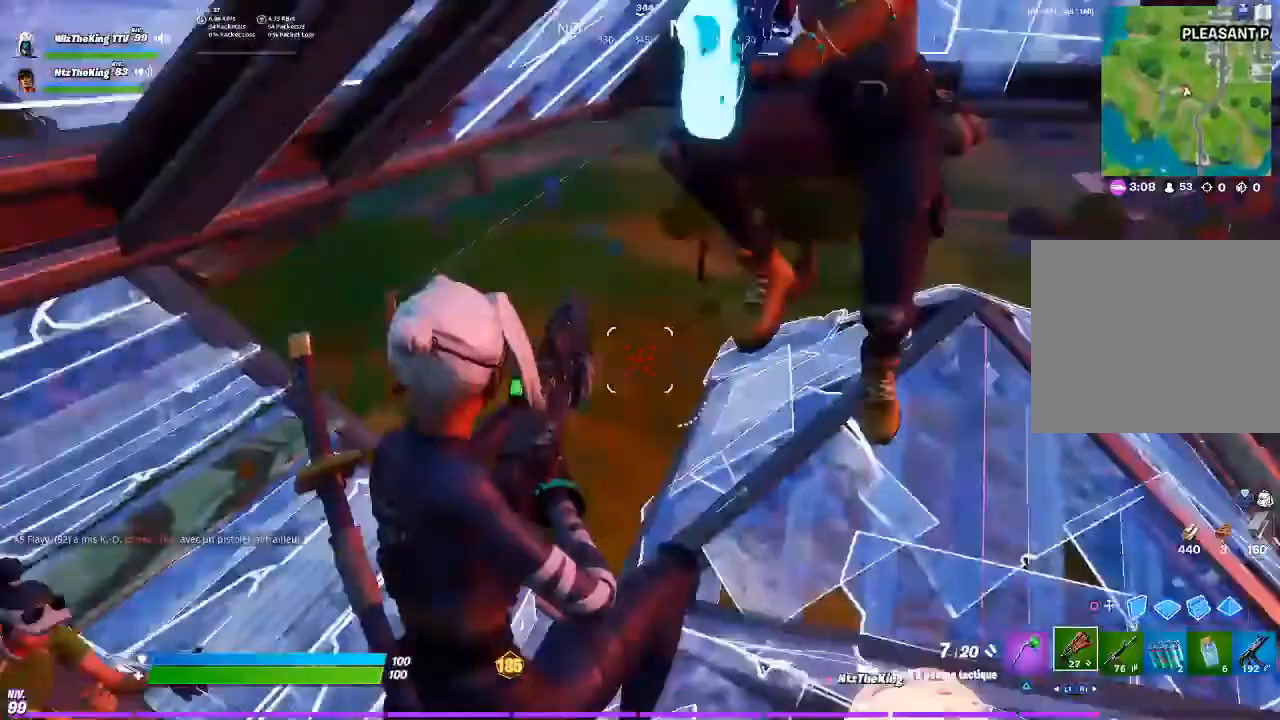
{"buttons": ["R2"], "left_stick": "left", "right_stick": "up-right", "events": [[67, "right_stick", "up-left"], [167, "right_stick", "center"], [233, "right_stick", "right"], [500, "R2", "down"], [500, "right_stick", "up-right"]]}
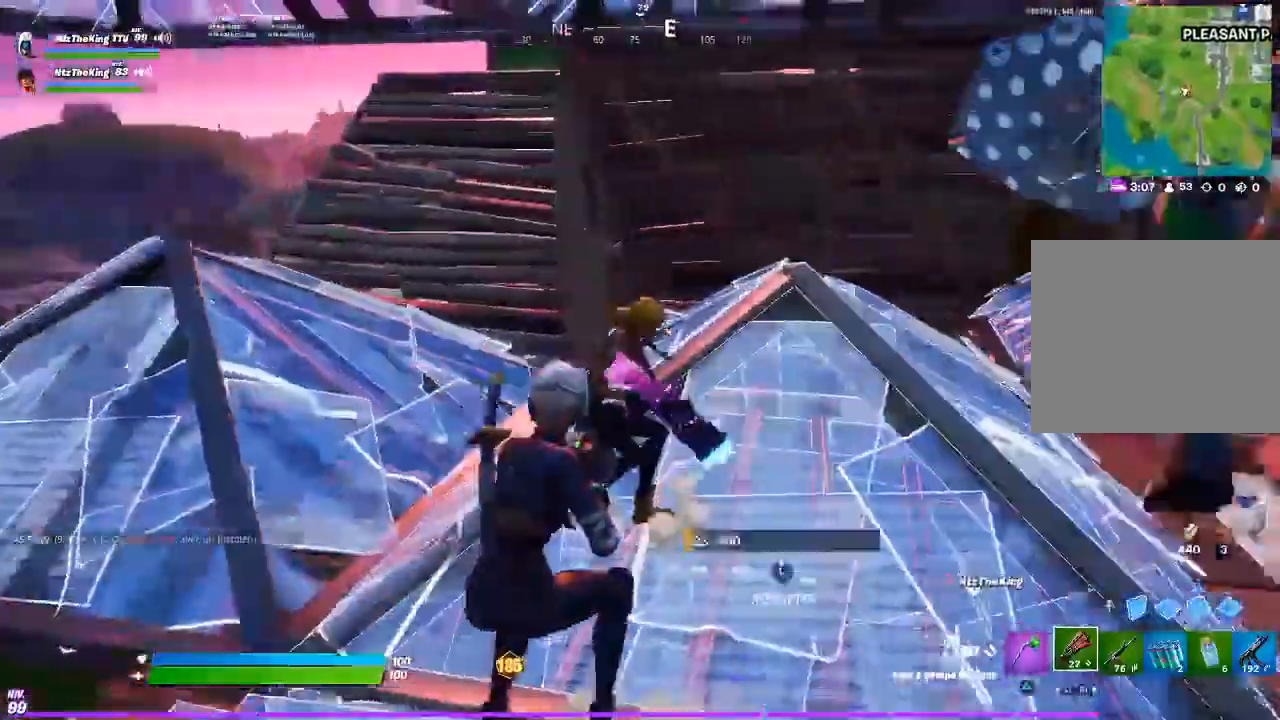
{"buttons": ["CIRCLE"], "left_stick": "up-right", "right_stick": "center", "events": [[34, "right_stick", "up"], [84, "right_stick", "down-left"], [134, "R2", "up"], [151, "left_stick", "down"], [151, "right_stick", "down"], [201, "CIRCLE", "down"], [267, "CIRCLE", "up"], [301, "R2", "down"], [367, "left_stick", "right"], [367, "right_stick", "up-right"], [401, "R2", "up"], [451, "left_stick", "up-right"], [451, "right_stick", "center"], [468, "CIRCLE", "down"]]}
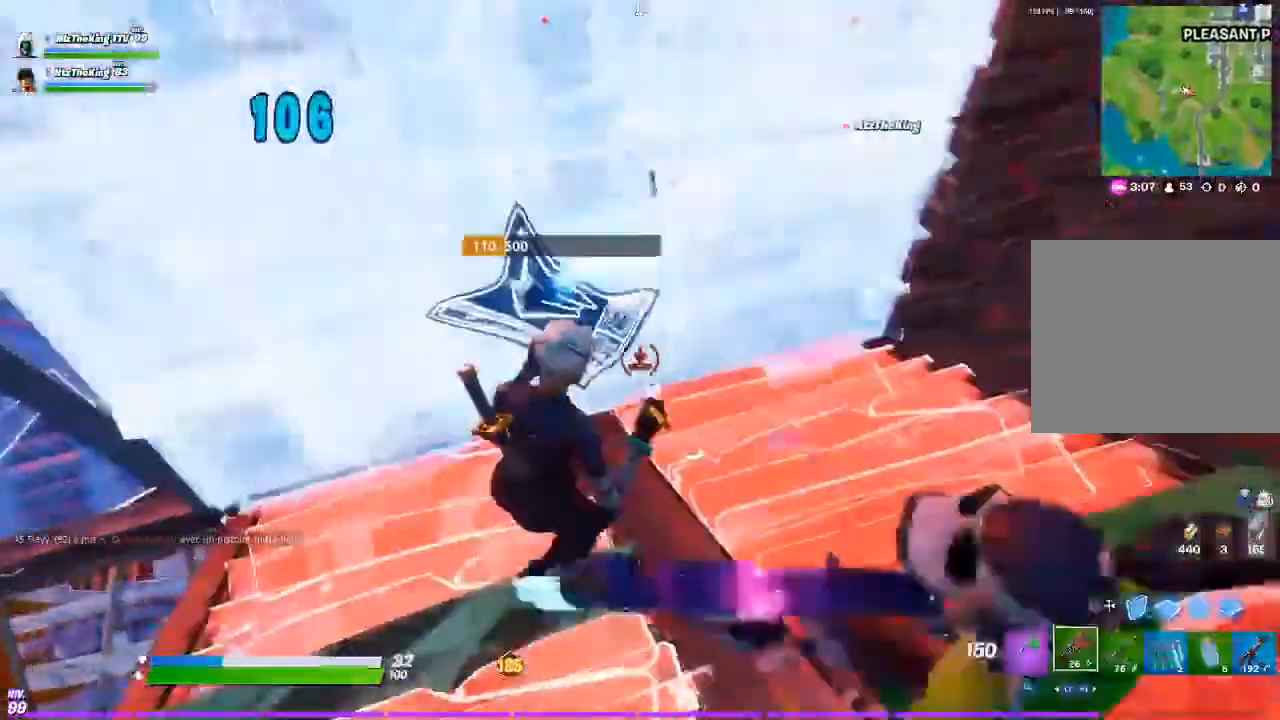
{"buttons": [], "left_stick": "up-right", "right_stick": "center", "events": [[50, "CIRCLE", "up"], [100, "right_stick", "up"], [133, "L3", "down"], [183, "R2", "down"], [200, "right_stick", "down-right"], [250, "right_stick", "up"], [267, "L3", "up"], [334, "R2", "up"], [334, "right_stick", "left"], [467, "right_stick", "center"]]}
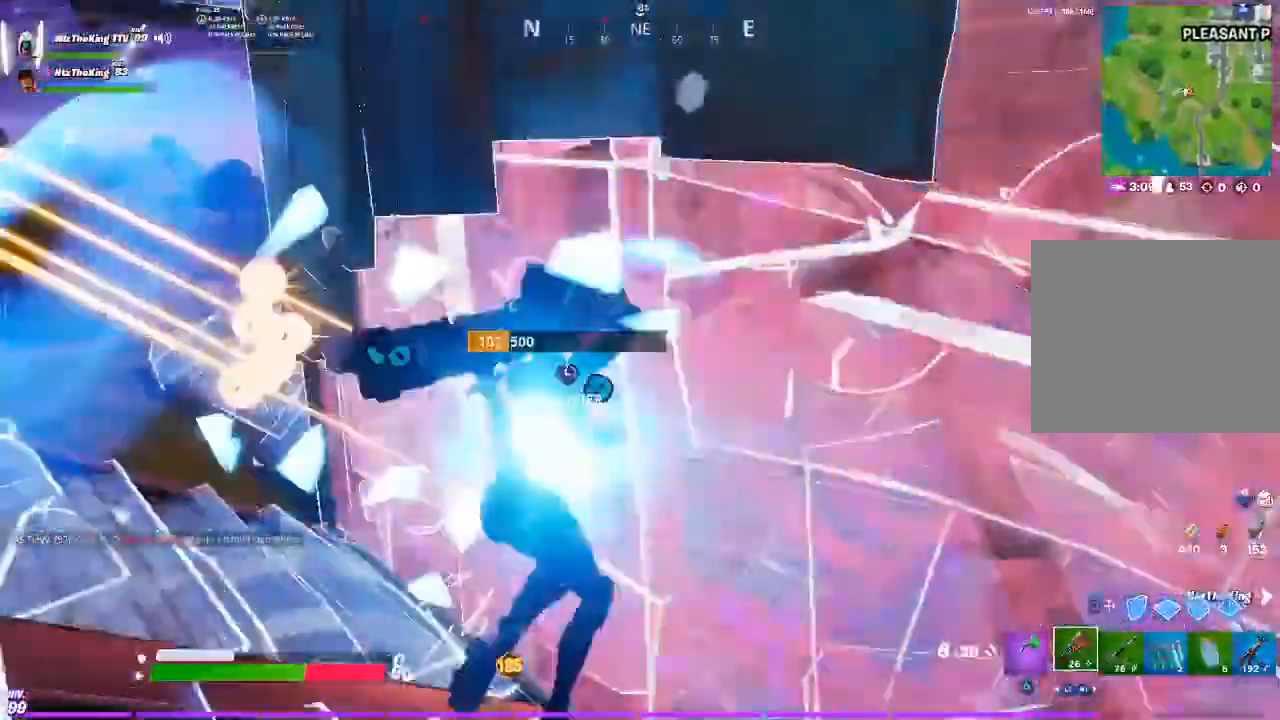
{"buttons": ["R2"], "left_stick": "left", "right_stick": "up"}
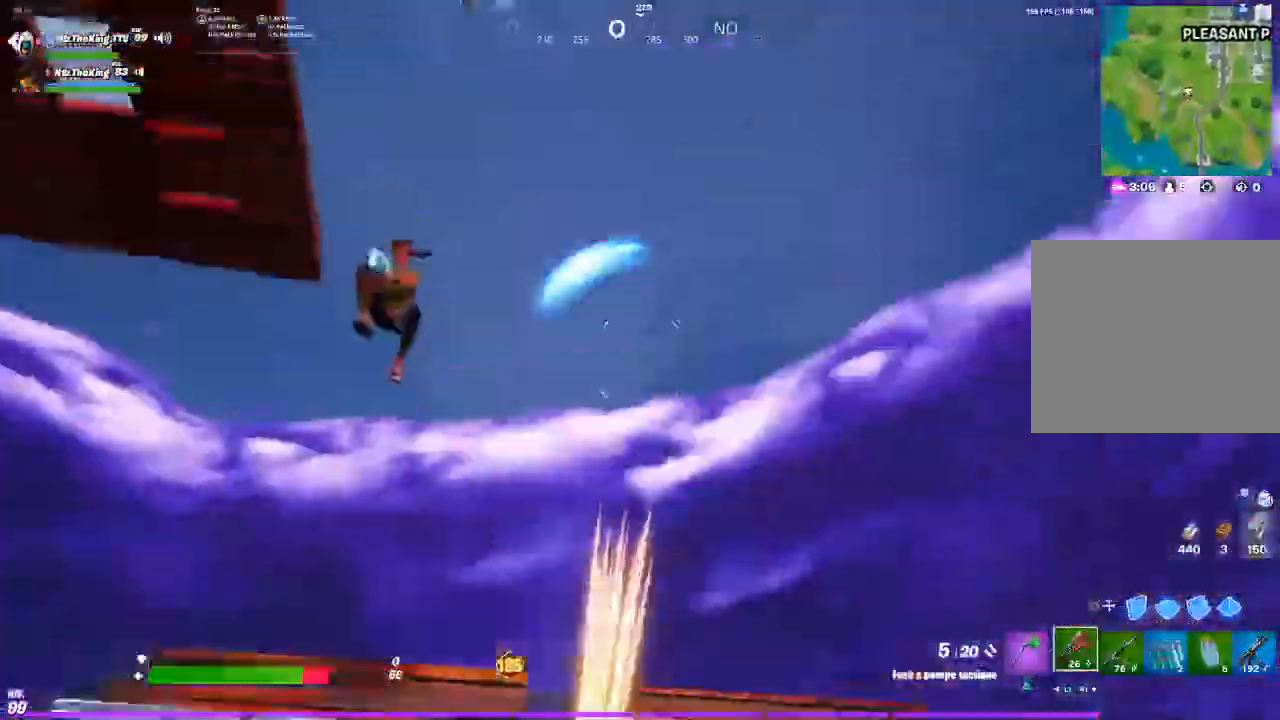
{"buttons": [], "left_stick": "left", "right_stick": "center", "events": [[67, "R2", "up"], [67, "right_stick", "down"], [234, "right_stick", "center"]]}
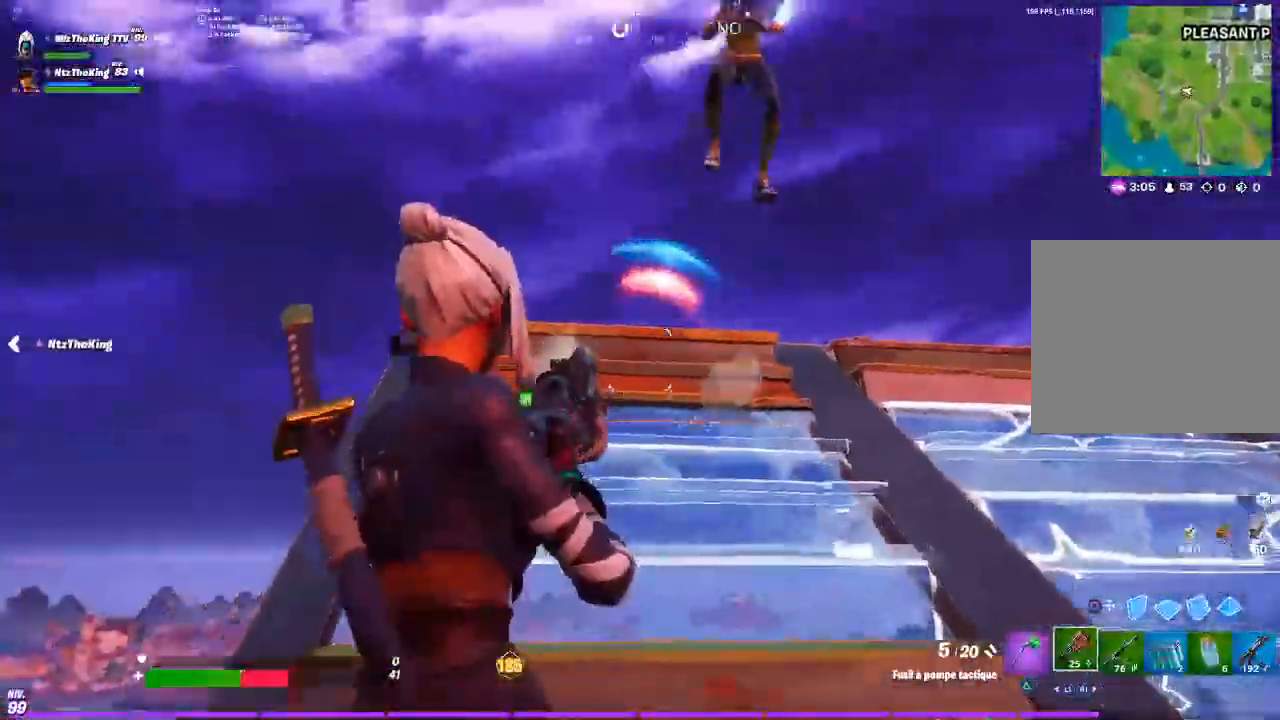
{"buttons": ["L1", "R1"], "left_stick": "down-right", "right_stick": "center", "events": [[67, "R2", "down"], [101, "left_stick", "down-right"], [134, "right_stick", "up-right"], [284, "R2", "up"], [284, "right_stick", "left"], [384, "CIRCLE", "down"], [434, "right_stick", "down"], [451, "CIRCLE", "up"], [468, "L1", "down"], [484, "R1", "down"], [484, "right_stick", "center"]]}
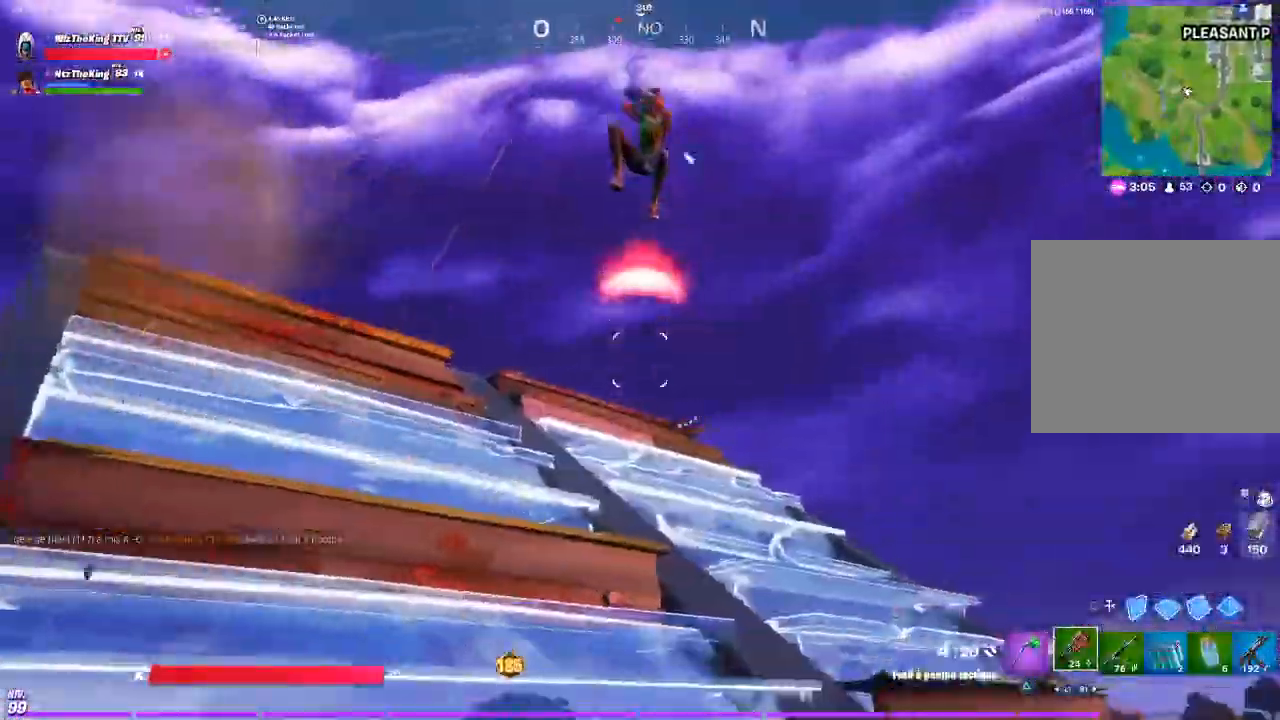
{"buttons": [], "left_stick": "up-left", "right_stick": "right", "events": [[83, "left_stick", "up-right"], [150, "R1", "up"], [150, "left_stick", "up"], [167, "L1", "up"], [200, "CIRCLE", "down"], [284, "CIRCLE", "up"], [300, "right_stick", "down-right"], [384, "right_stick", "right"], [450, "left_stick", "up-left"]]}
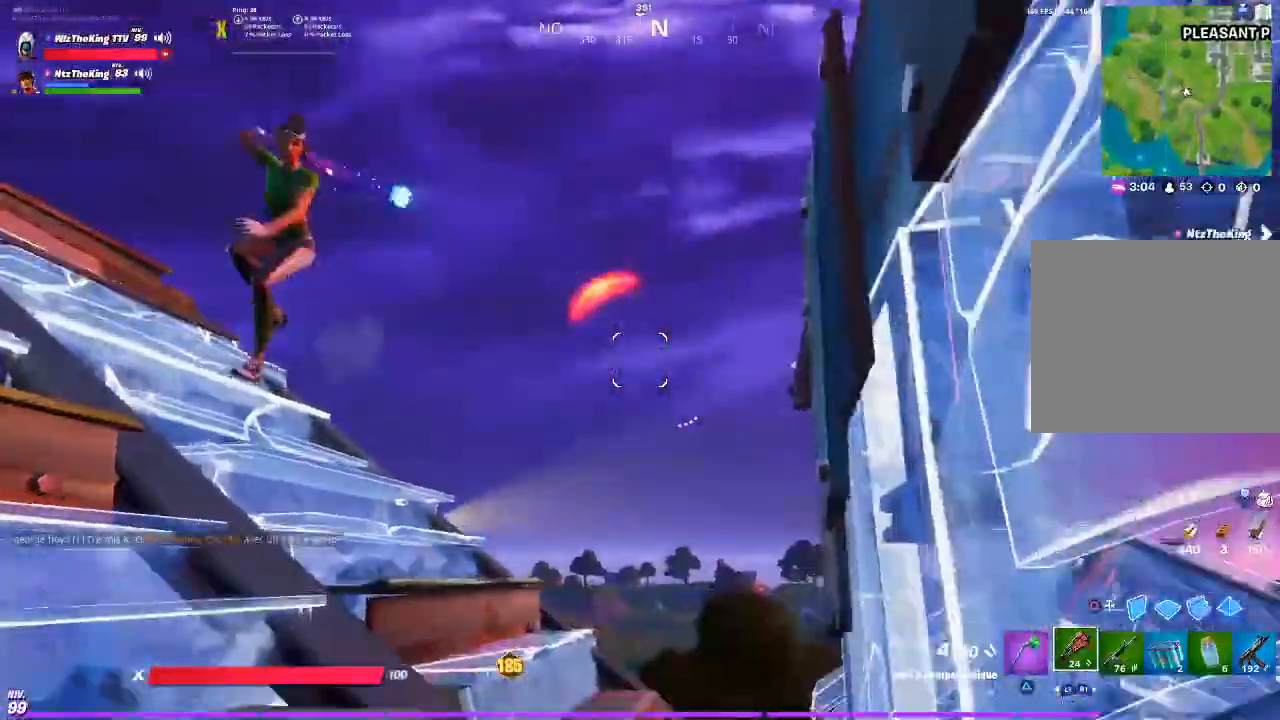
{"buttons": [], "left_stick": "up-left", "right_stick": "center", "events": [[50, "right_stick", "center"], [201, "right_stick", "down-right"], [384, "right_stick", "center"]]}
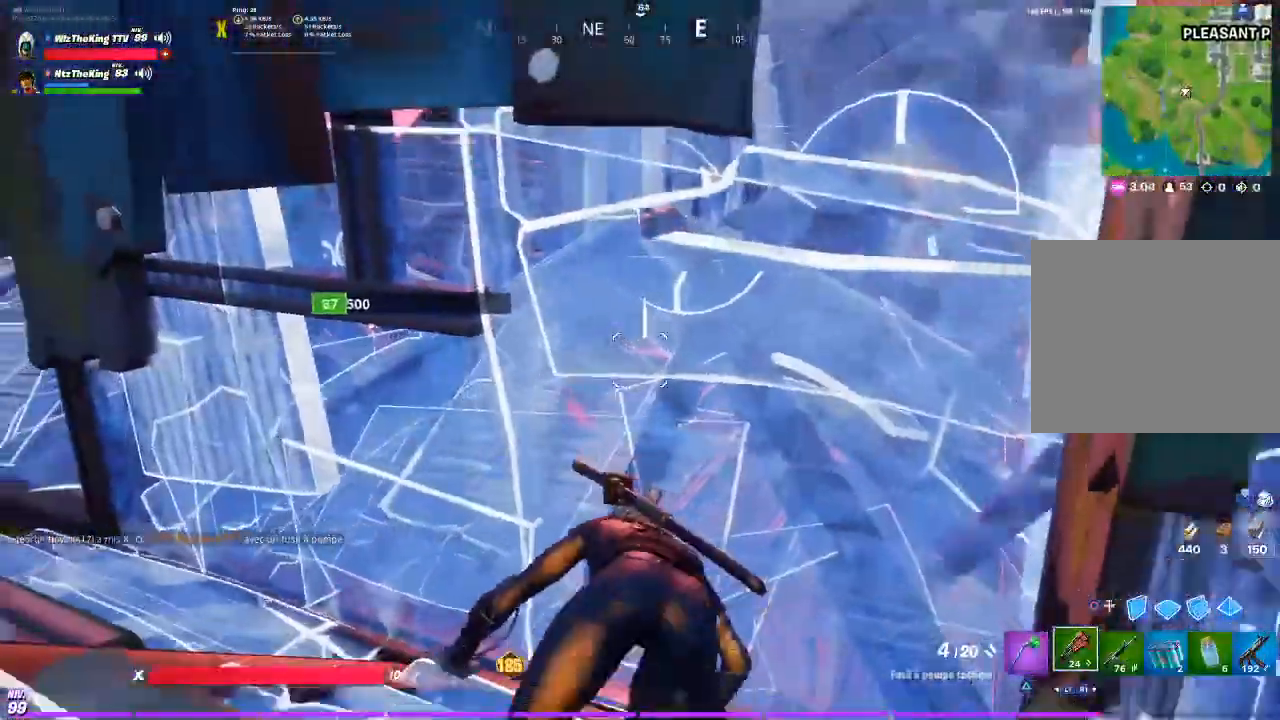
{"buttons": [], "left_stick": "down-left", "right_stick": "center", "events": [[50, "right_stick", "right"], [150, "right_stick", "center"], [183, "left_stick", "left"], [467, "left_stick", "down-left"]]}
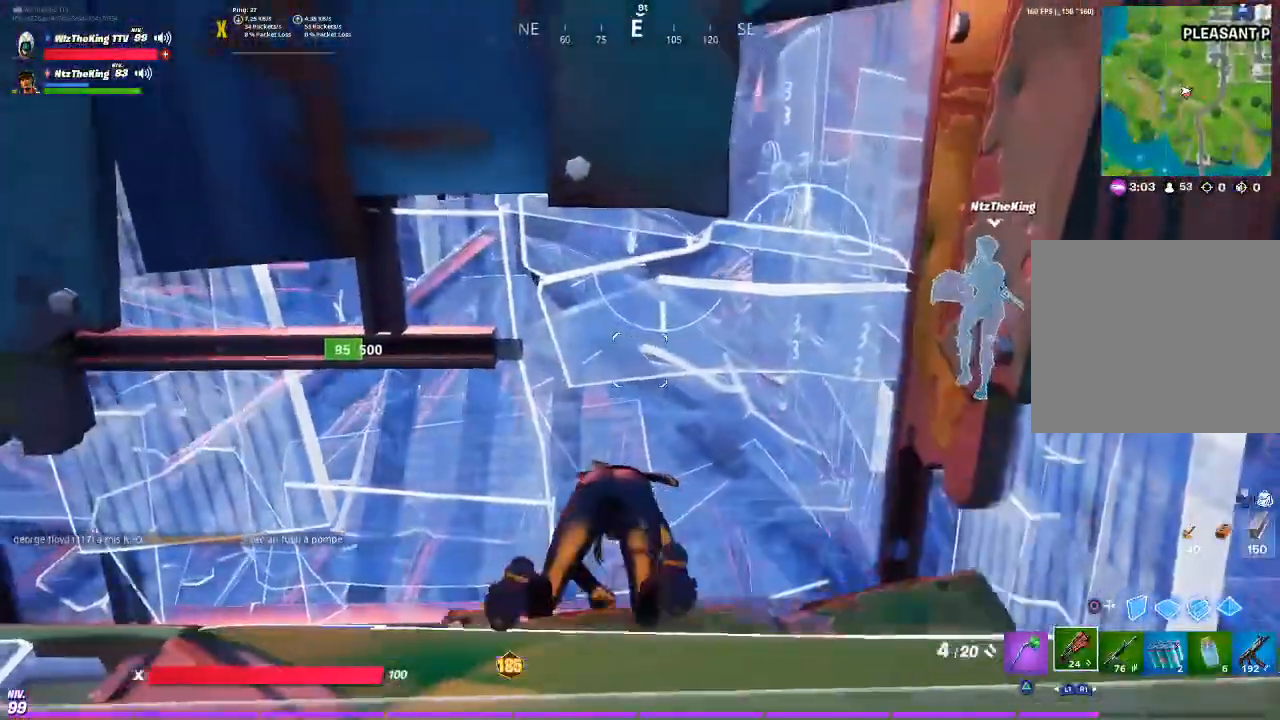
{"buttons": [], "left_stick": "right", "right_stick": "center", "events": [[50, "left_stick", "down-right"], [201, "left_stick", "right"]]}
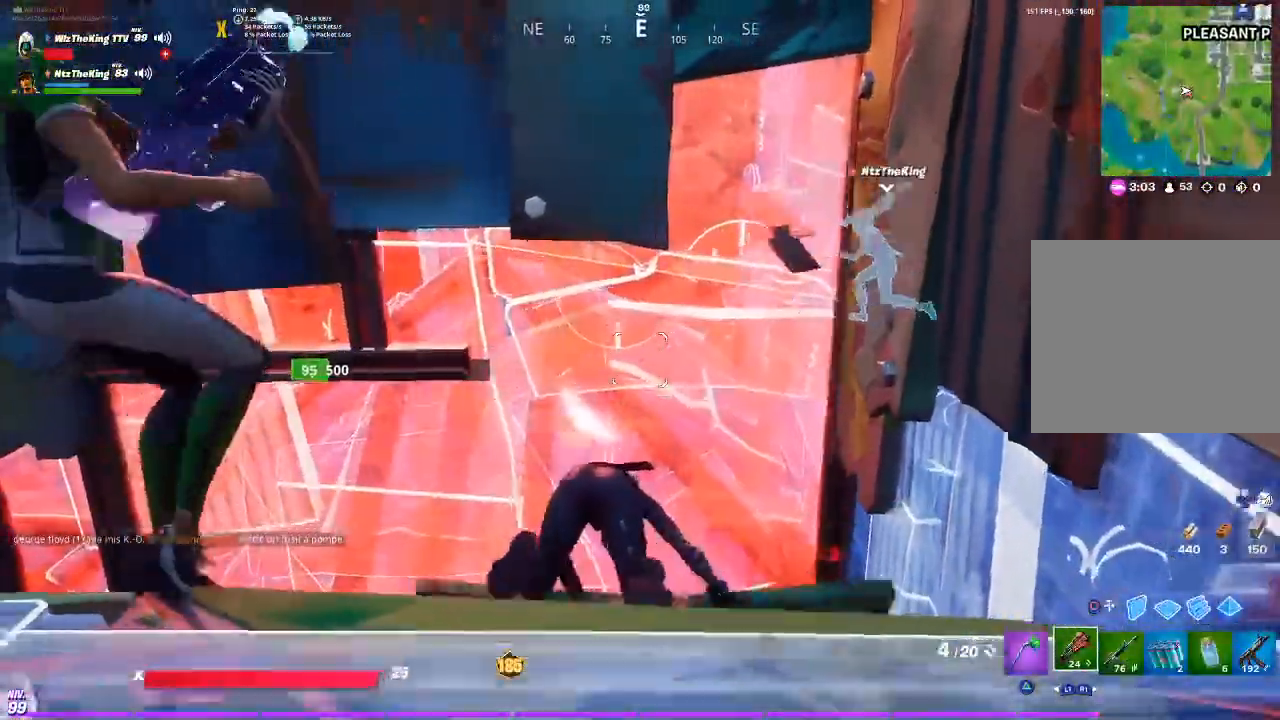
{"buttons": [], "left_stick": "down", "right_stick": "left", "events": [[417, "right_stick", "left"], [484, "left_stick", "down"]]}
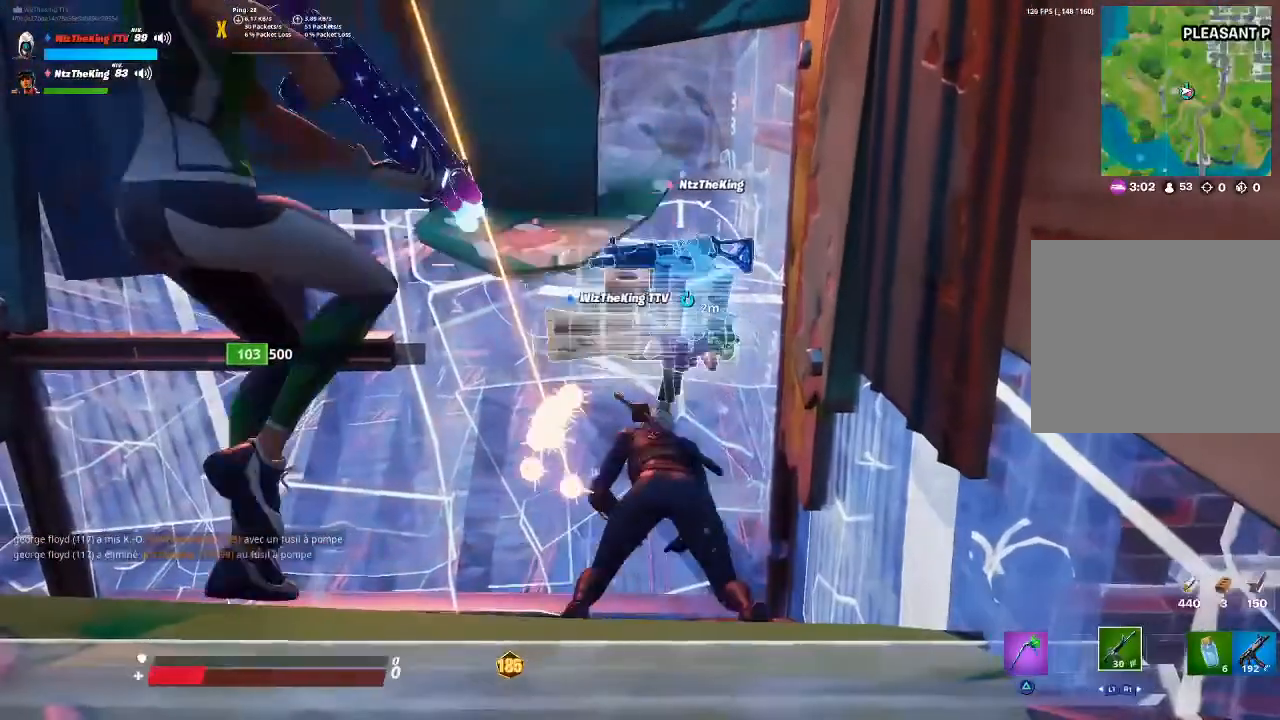
{"buttons": [], "left_stick": "down-left", "right_stick": "center", "events": [[84, "left_stick", "down-left"], [101, "right_stick", "center"]]}
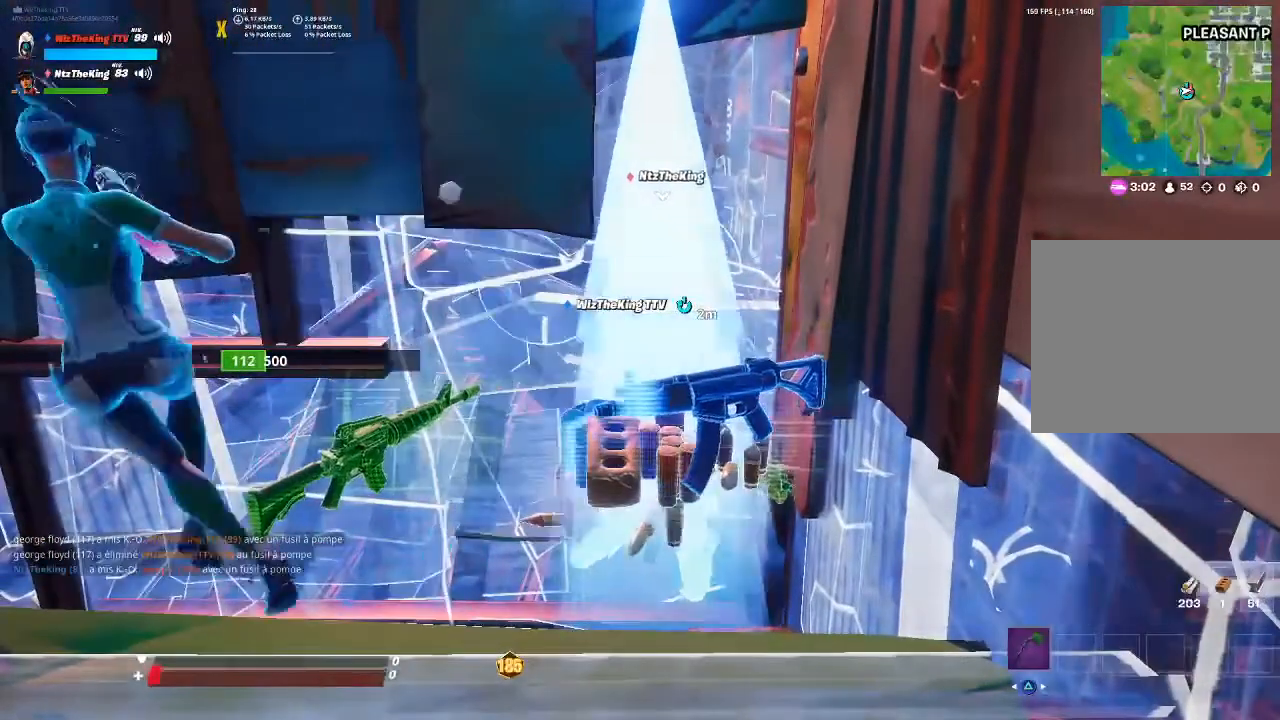
{"buttons": [], "left_stick": "center", "right_stick": "center", "events": [[200, "left_stick", "center"]]}
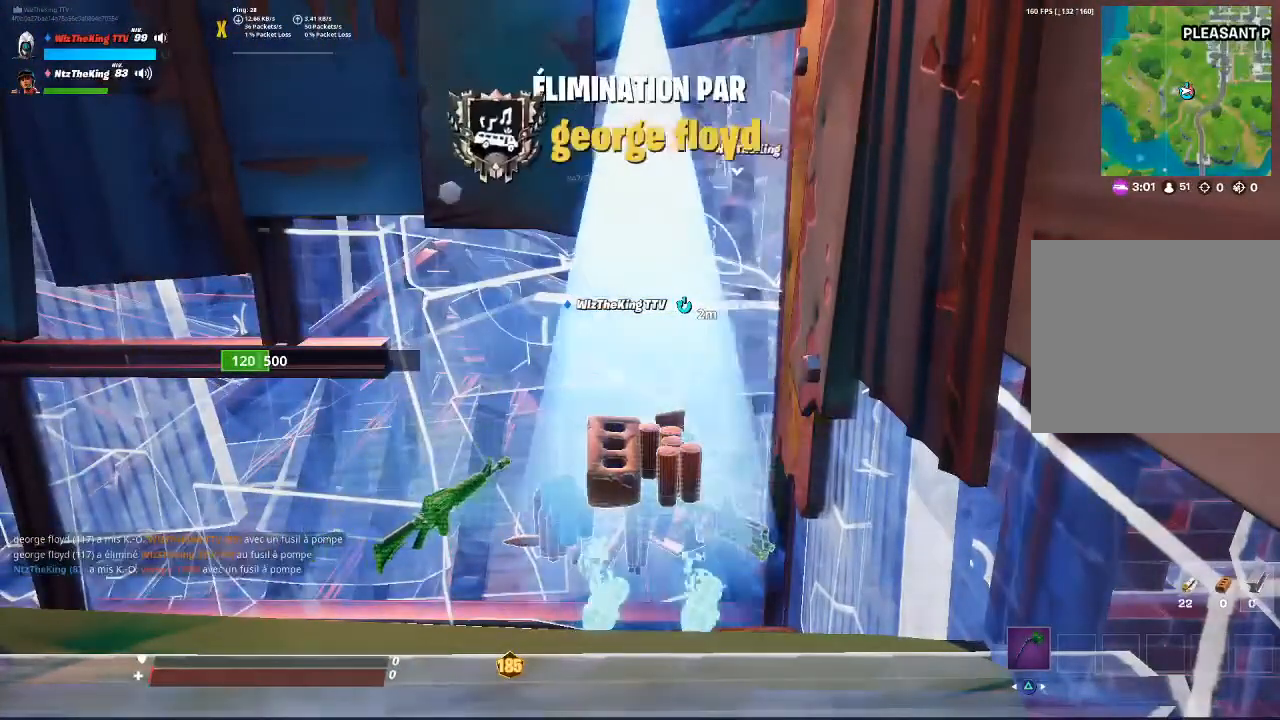
{"buttons": [], "left_stick": "center", "right_stick": "center", "events": []}
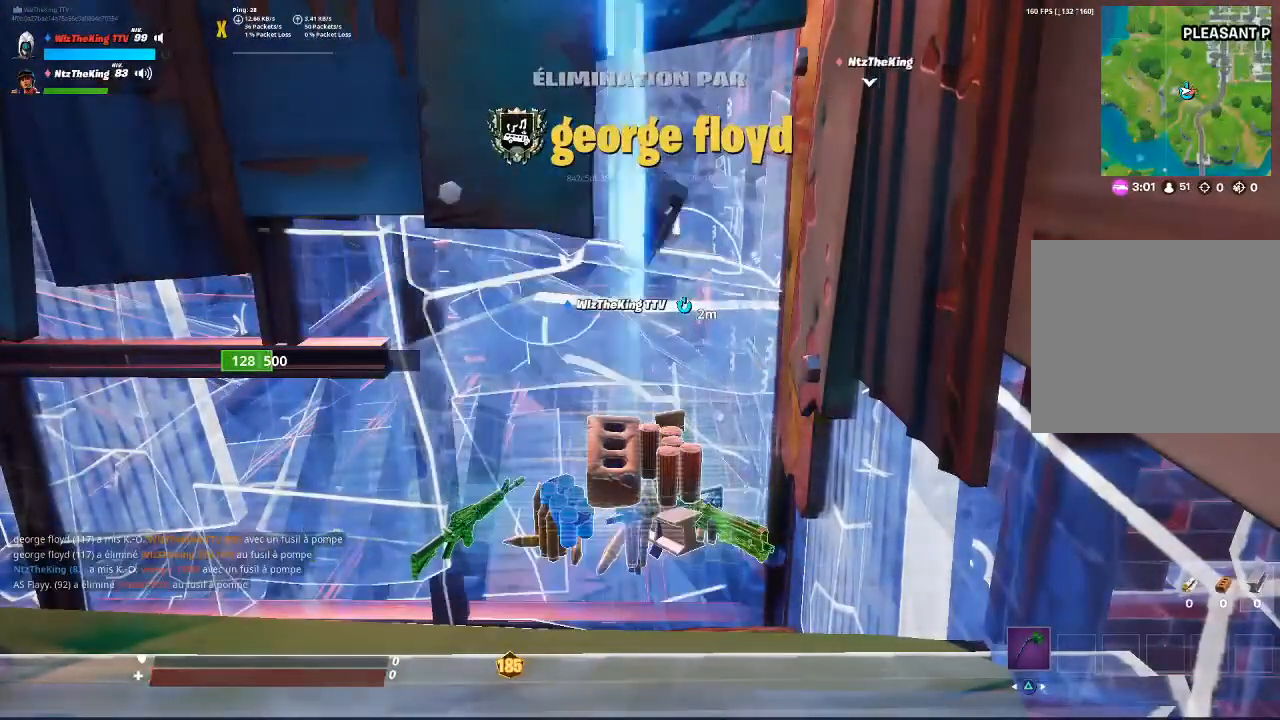
{"buttons": [], "left_stick": "center", "right_stick": "center", "events": []}
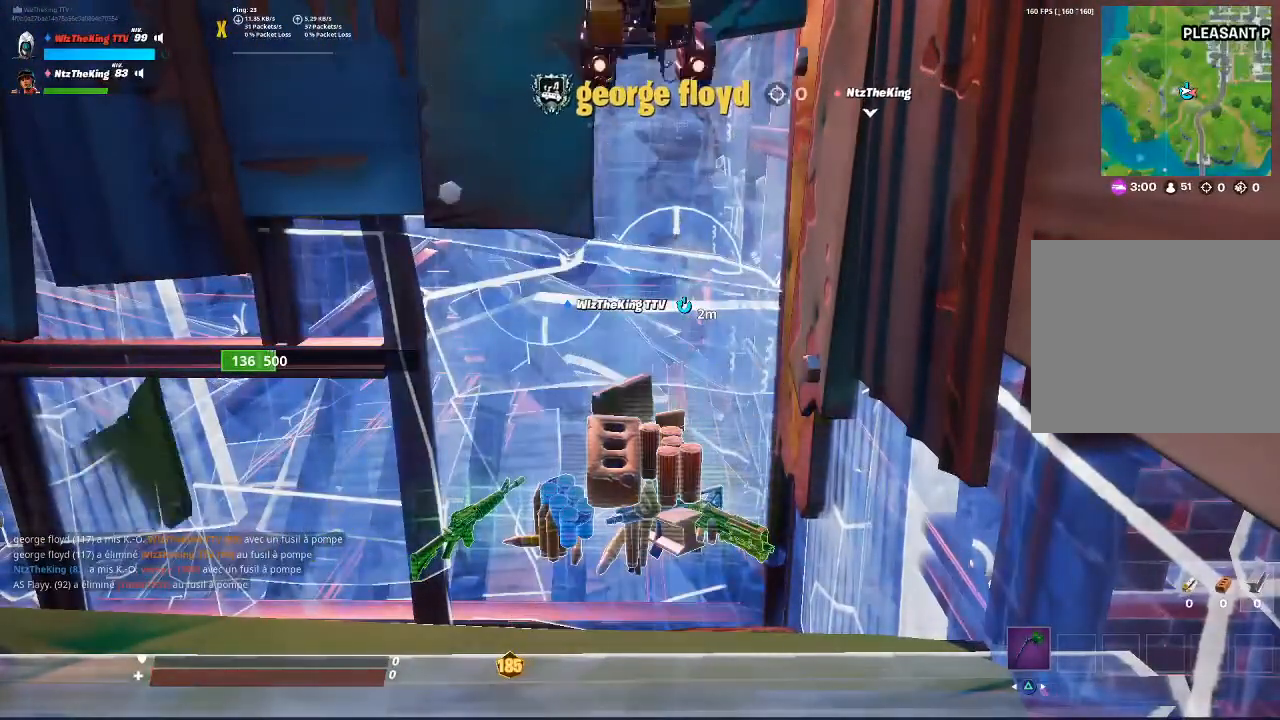
{"buttons": [], "left_stick": "down-right", "right_stick": "center", "events": [[484, "left_stick", "down-right"]]}
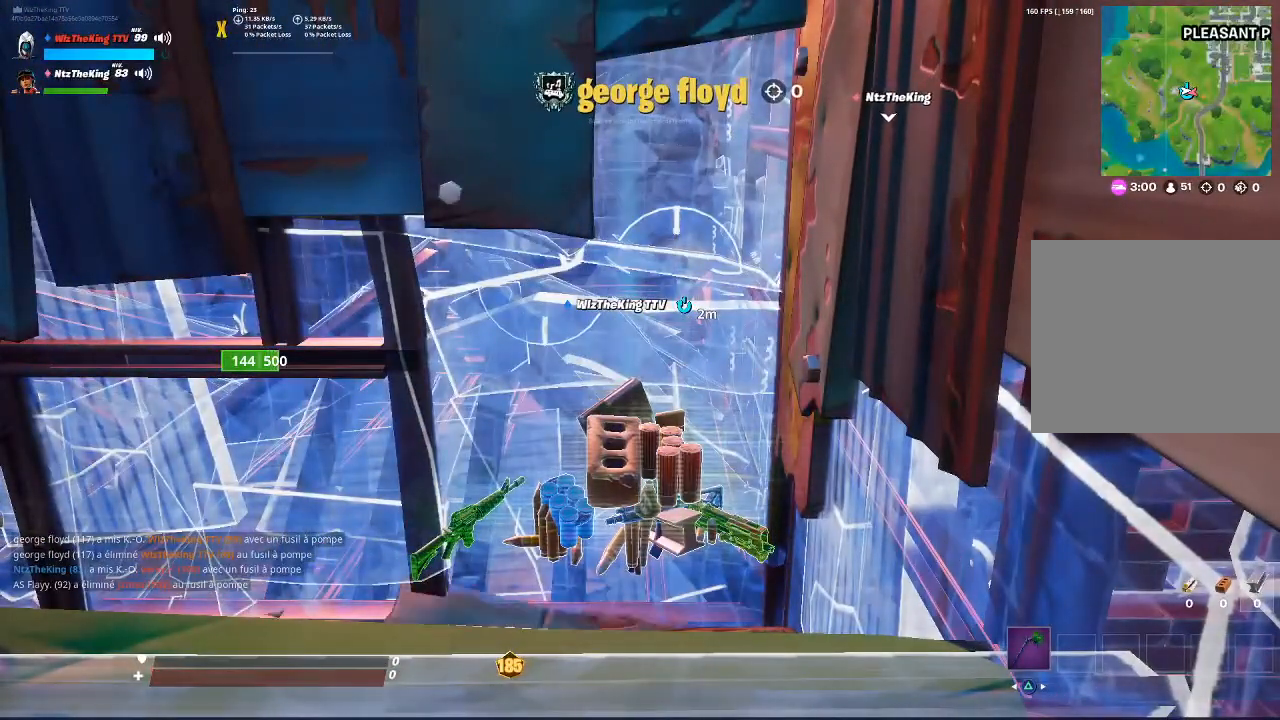
{"buttons": [], "left_stick": "down-right", "right_stick": "center", "events": []}
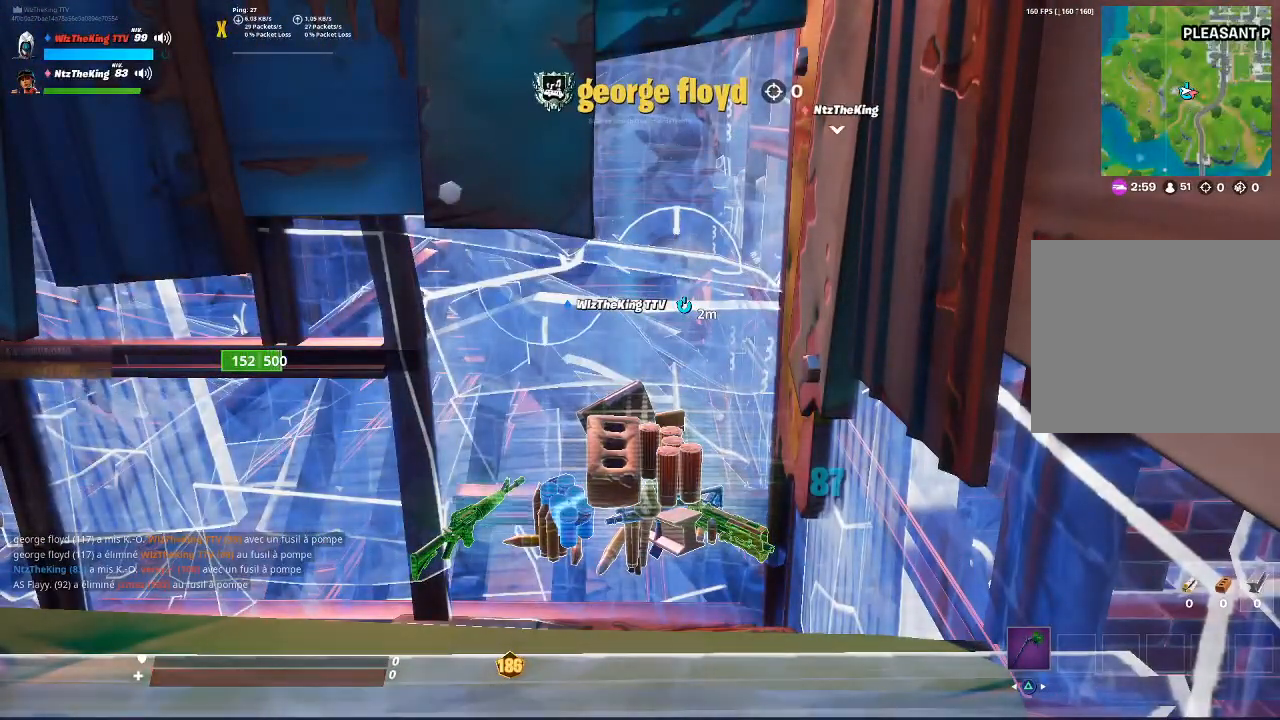
{"buttons": [], "left_stick": "right", "right_stick": "center", "events": [[134, "left_stick", "right"]]}
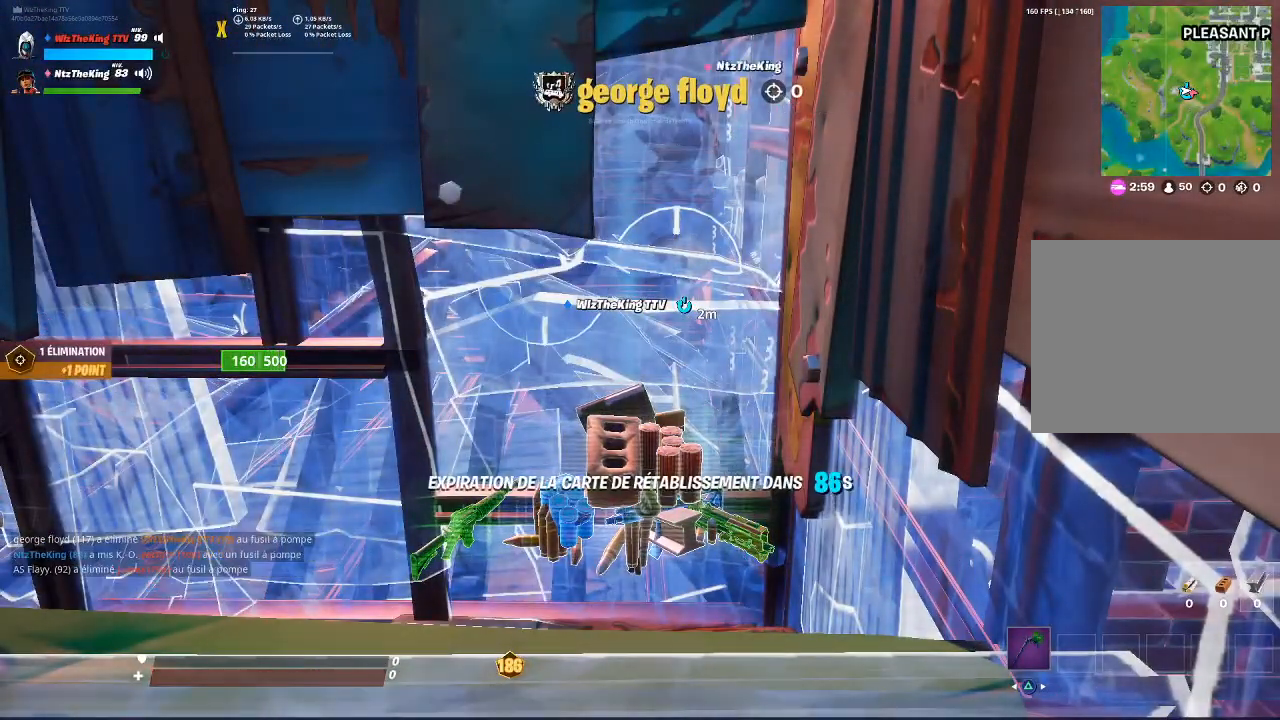
{"buttons": [], "left_stick": "left", "right_stick": "center", "events": [[17, "left_stick", "up-right"], [200, "left_stick", "up-left"], [334, "left_stick", "left"]]}
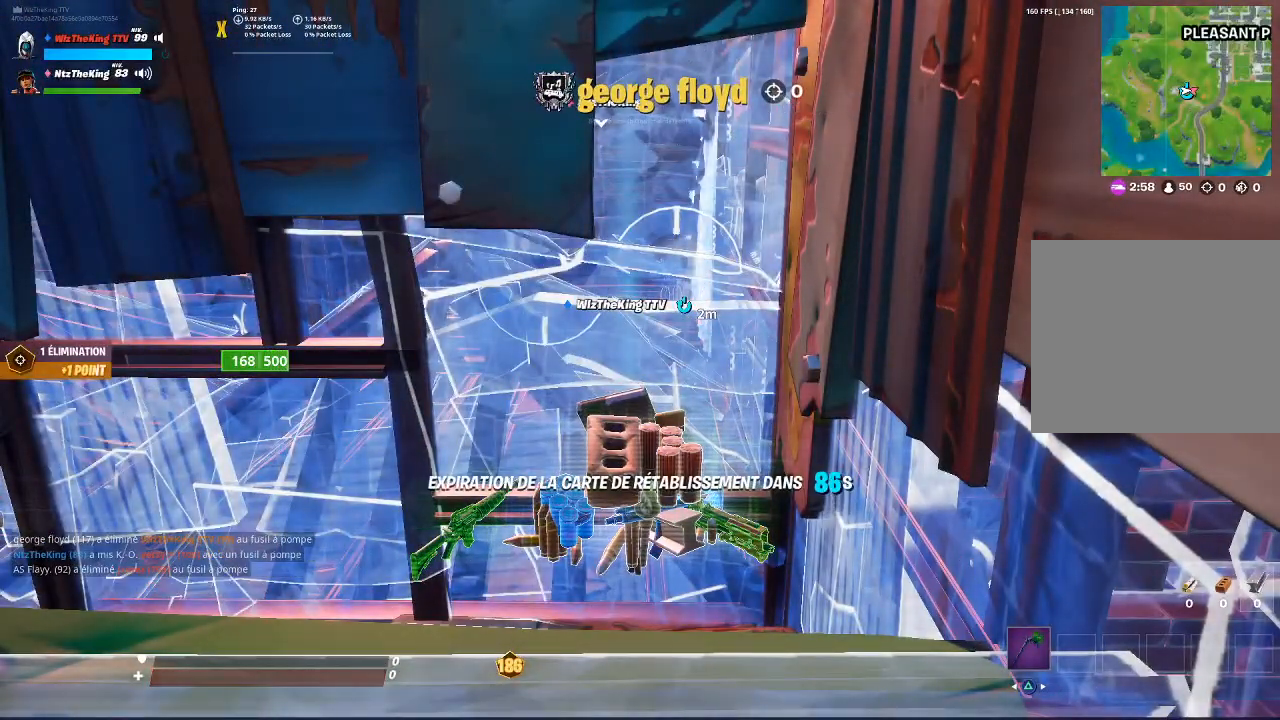
{"buttons": [], "left_stick": "center", "right_stick": "center", "events": [[384, "left_stick", "center"]]}